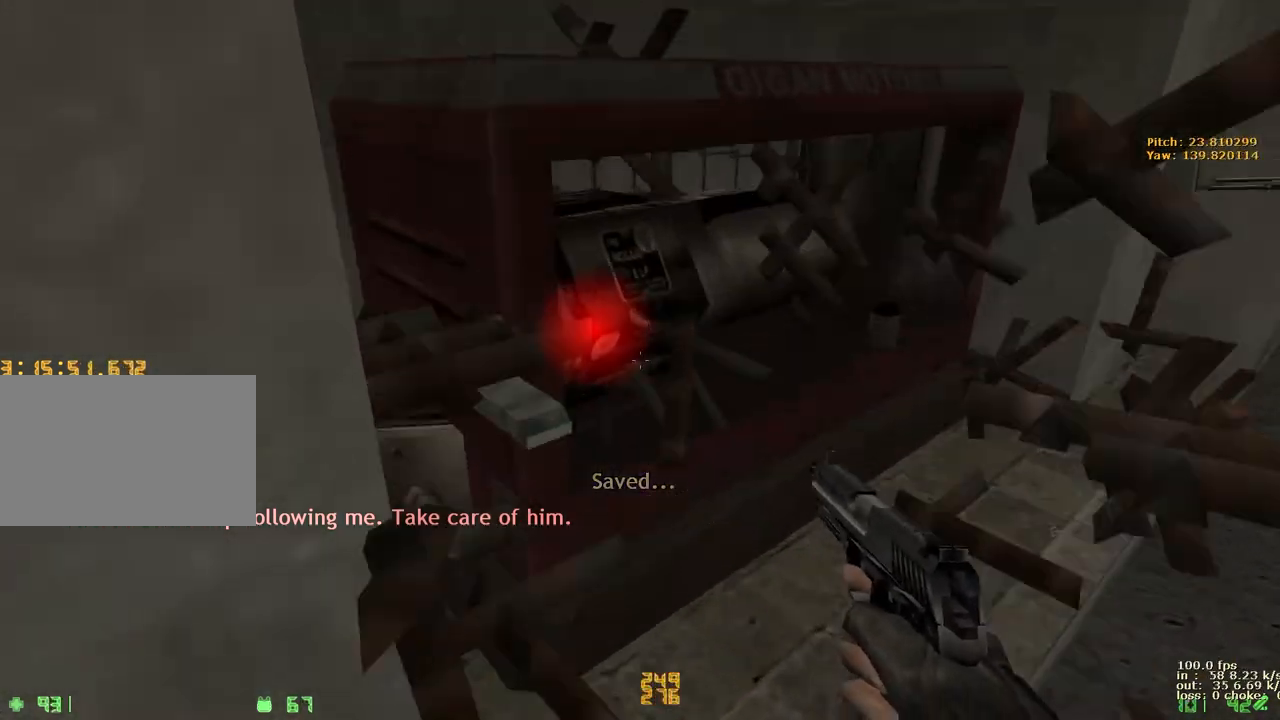
Gameplay with keyboard and mouse; each line is a JSON object with the keys held at the frame after it. "events" lists presses ("down") and releases ("up") of "1", "2", "3", "4", "5", "a", "alt", "b", "c", "caps_lock", "ctrl", "d", "e", "f", "g", "q", "r", "s", "shift", "space", "t", "tab", "v", "w", "x" and "z" between this image and that frame as [ms after this image, input, new state], when the widget could be followed in between. No other keys are recorded. Mouse buttons are not recorded. Not read: mouse_move.
{"keys": ["d"], "events": [[50, "a", "up"], [100, "e", "down"], [100, "w", "up"], [150, "e", "up"], [250, "e", "down"], [350, "e", "up"], [383, "d", "down"]]}
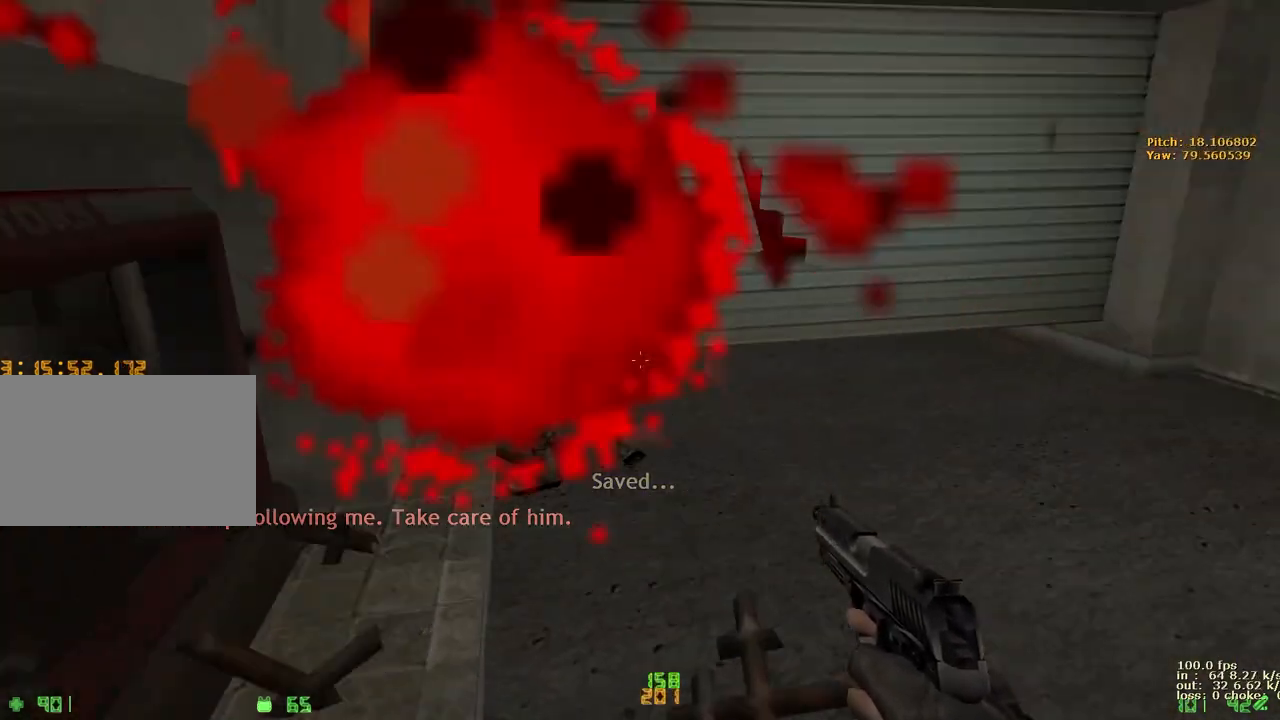
{"keys": ["a", "w"], "events": [[67, "d", "up"], [250, "v", "down"], [350, "w", "down"], [400, "v", "up"], [500, "a", "down"]]}
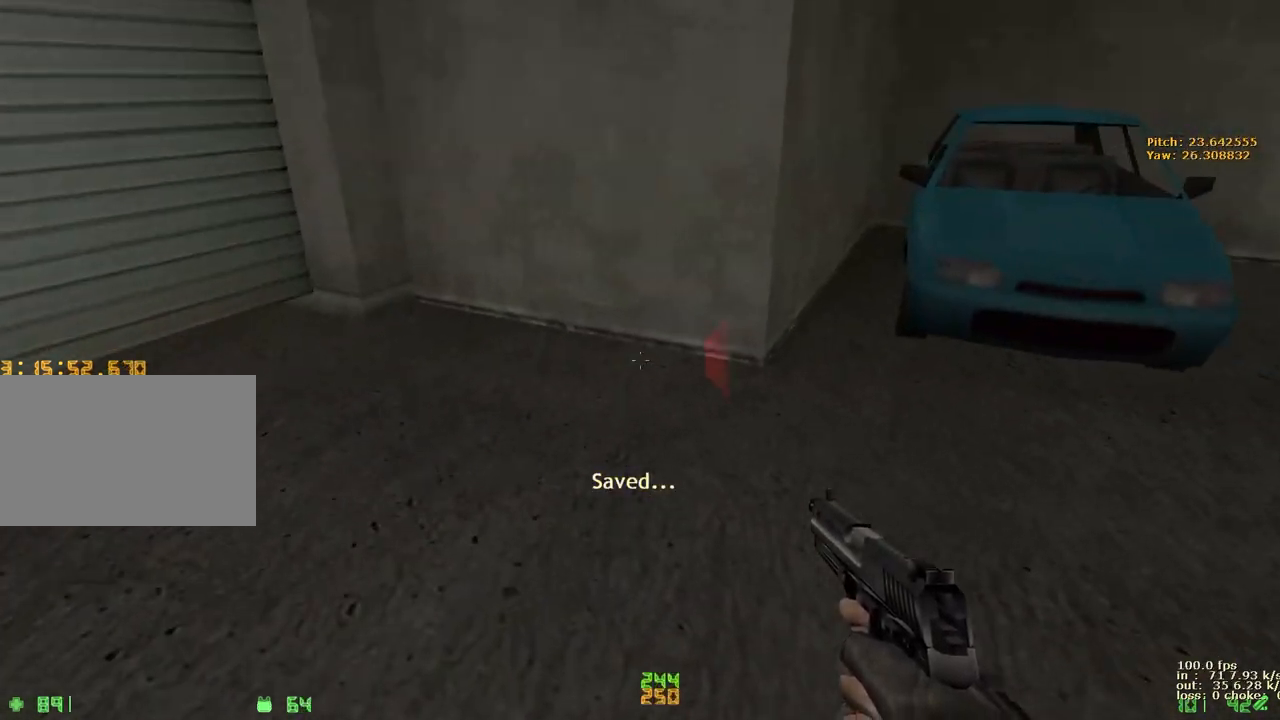
{"keys": ["ctrl", "w"], "events": [[217, "w", "up"], [267, "ctrl", "down"], [417, "w", "down"], [450, "a", "up"]]}
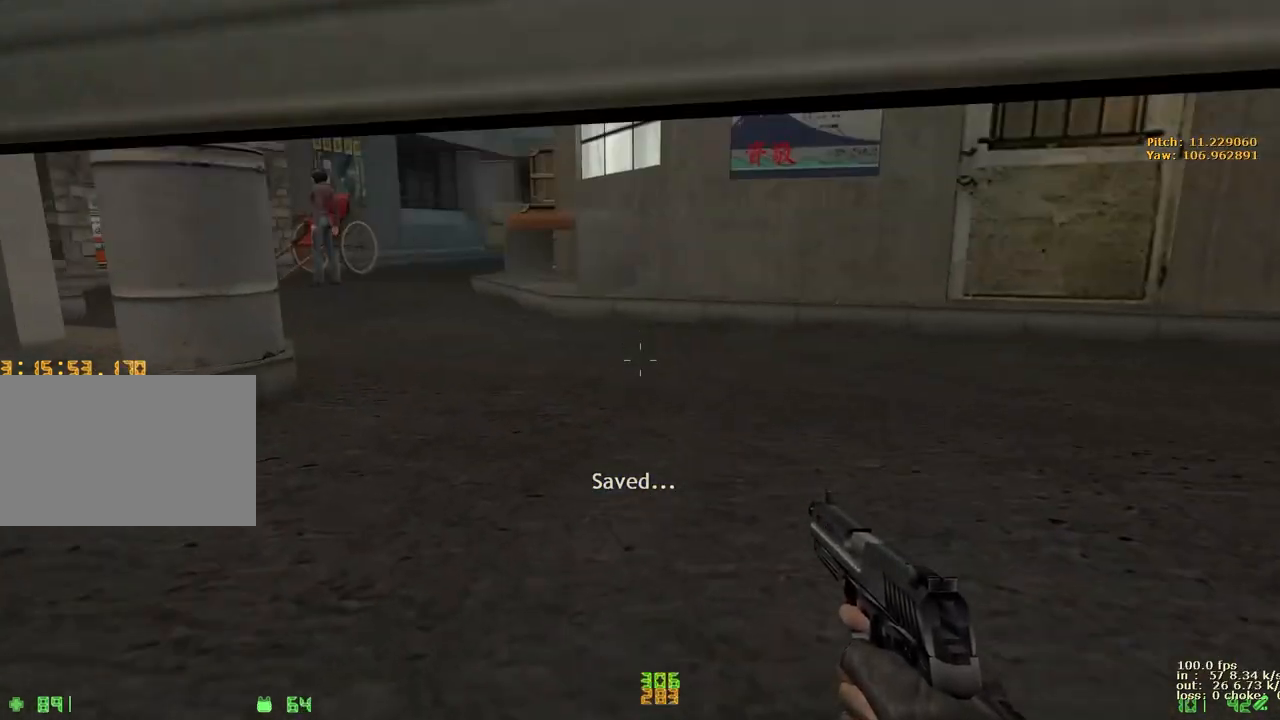
{"keys": ["w"], "events": [[233, "ctrl", "up"], [233, "r", "down"], [383, "r", "up"]]}
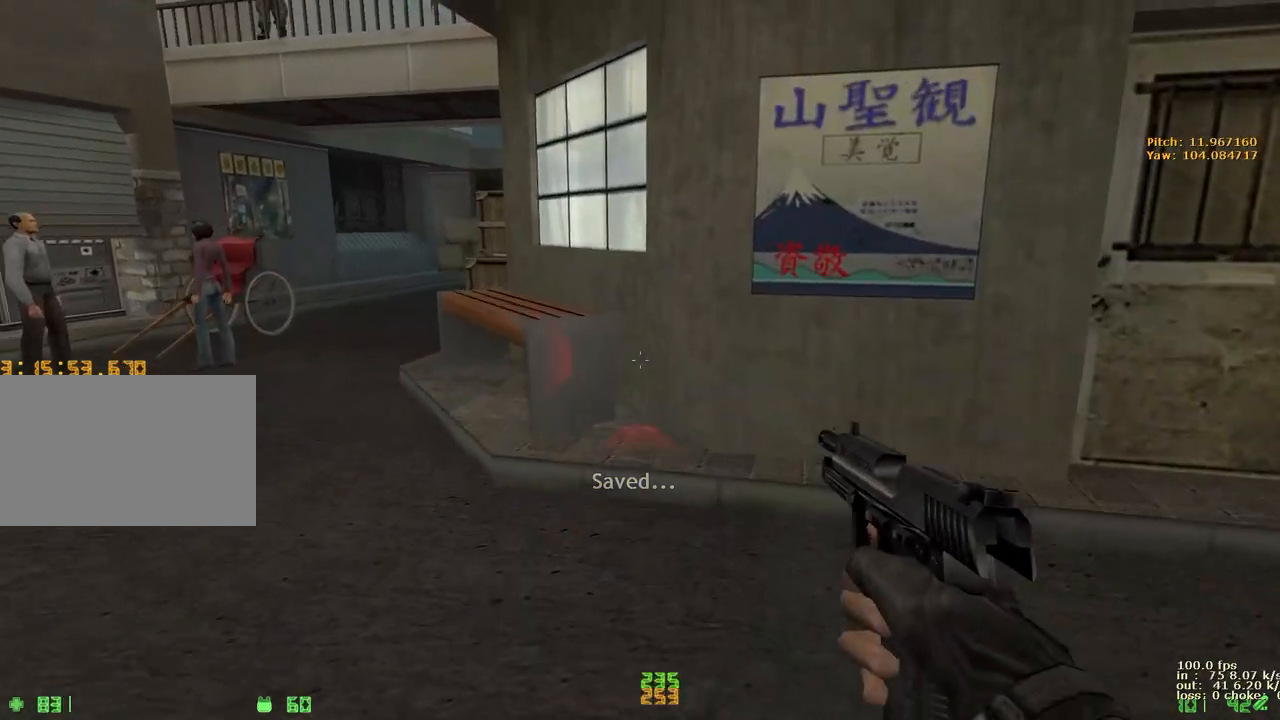
{"keys": ["d", "w"], "events": [[17, "a", "down"], [167, "a", "up"], [167, "d", "down"], [317, "a", "down"], [317, "d", "up"], [483, "a", "up"], [483, "d", "down"]]}
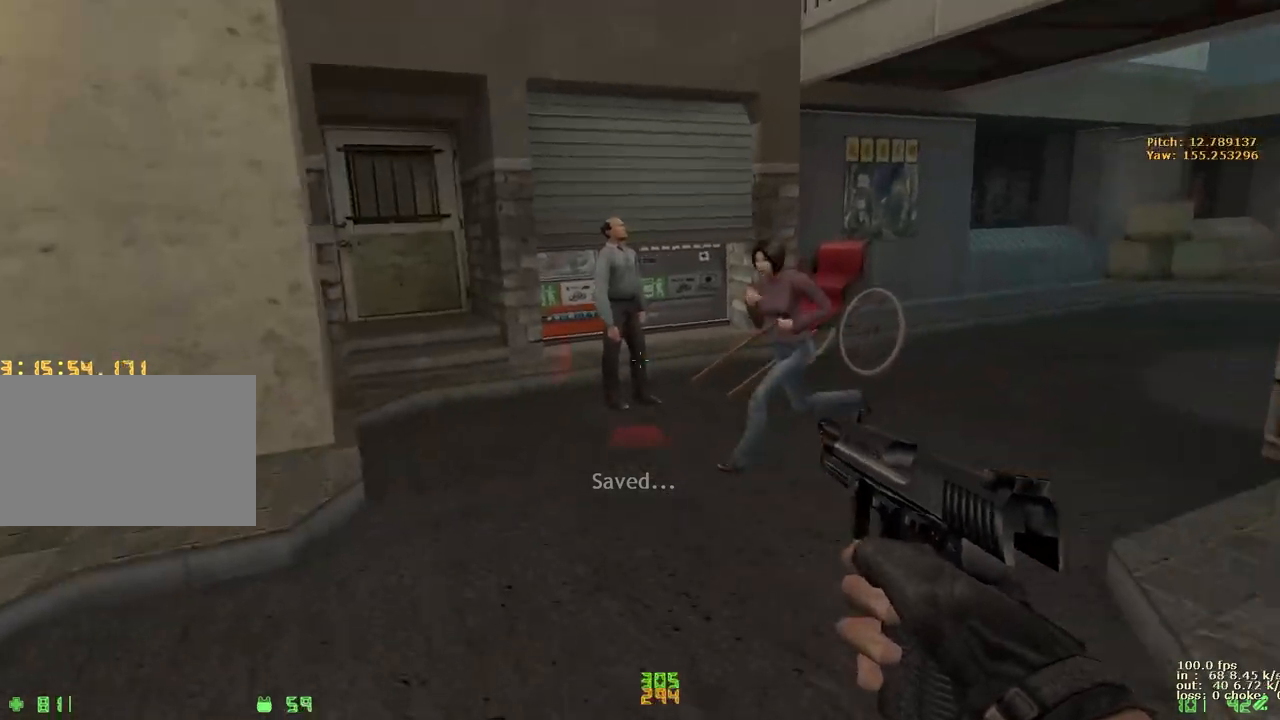
{"keys": ["d", "w"], "events": [[133, "a", "down"], [133, "d", "up"], [267, "a", "up"], [317, "d", "down"]]}
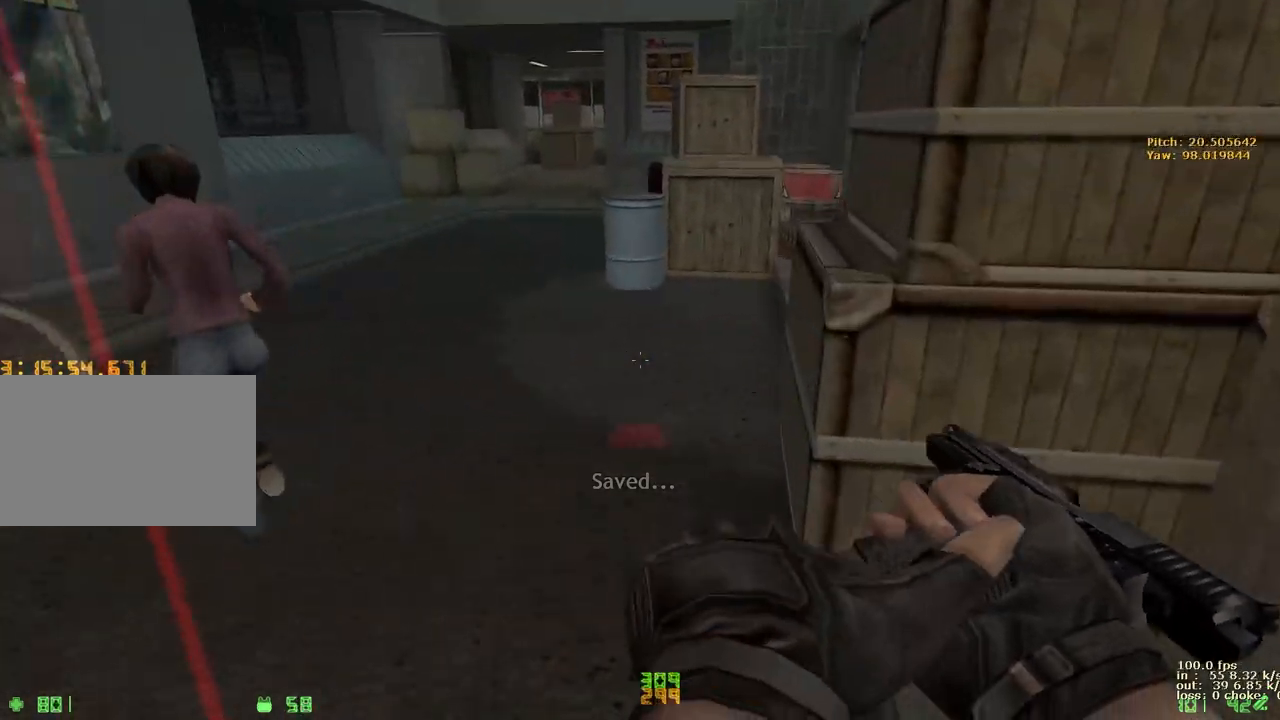
{"keys": ["a", "w"], "events": [[17, "a", "down"], [17, "d", "up"], [167, "a", "up"], [167, "d", "down"], [333, "a", "down"], [333, "d", "up"]]}
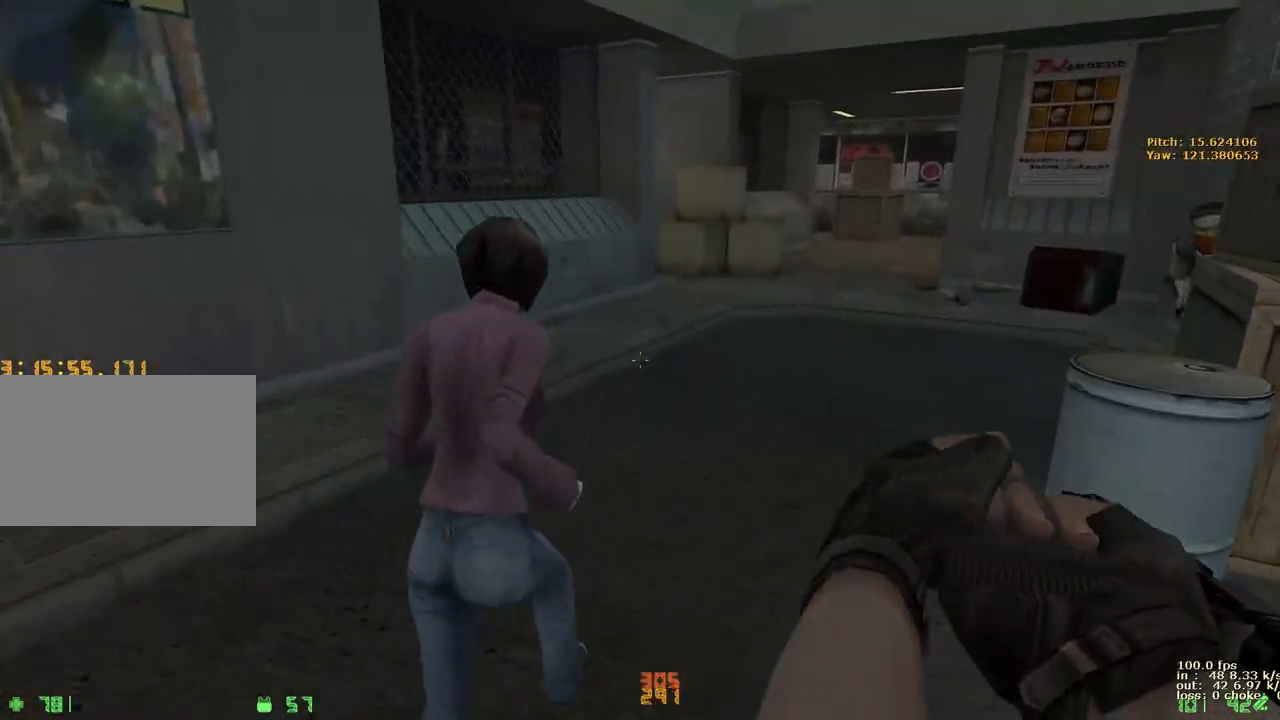
{"keys": ["a", "w"], "events": [[17, "a", "up"], [17, "d", "down"], [167, "a", "down"], [167, "d", "up"], [317, "a", "up"], [350, "d", "down"], [483, "a", "down"], [483, "d", "up"]]}
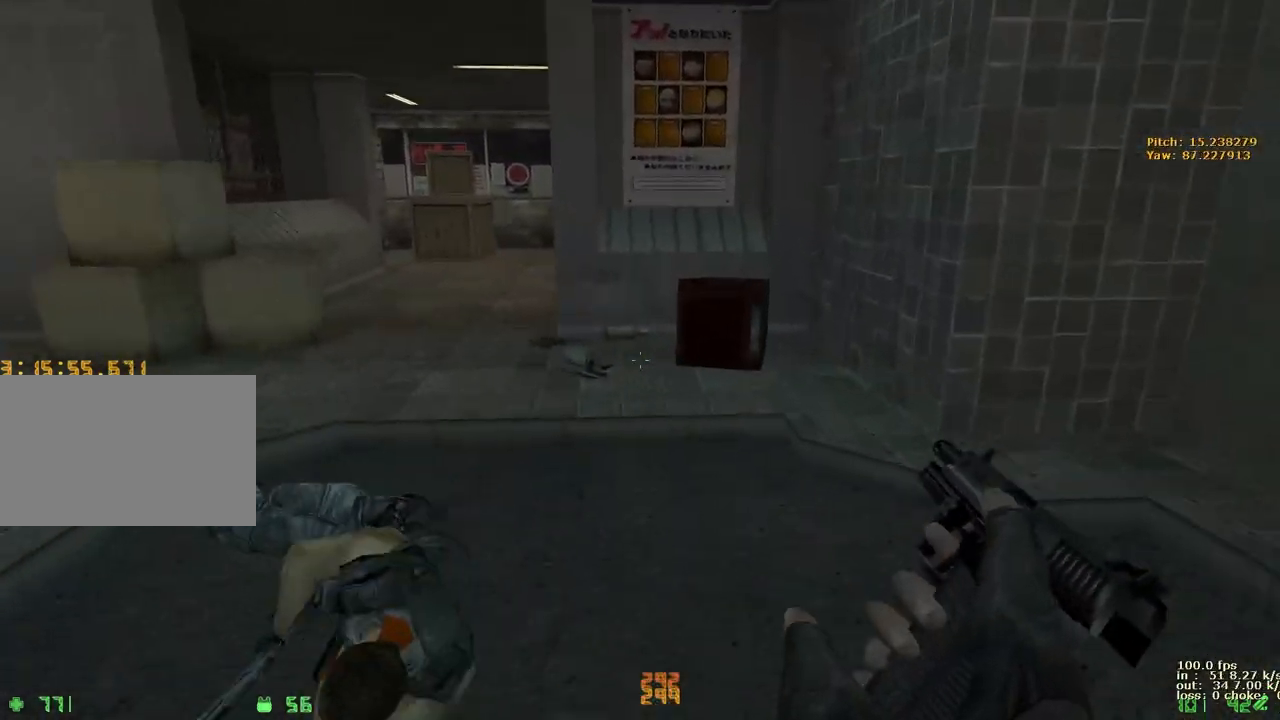
{"keys": ["d", "w"], "events": [[133, "a", "up"], [133, "d", "down"], [267, "a", "down"], [317, "d", "up"], [467, "a", "up"], [467, "d", "down"]]}
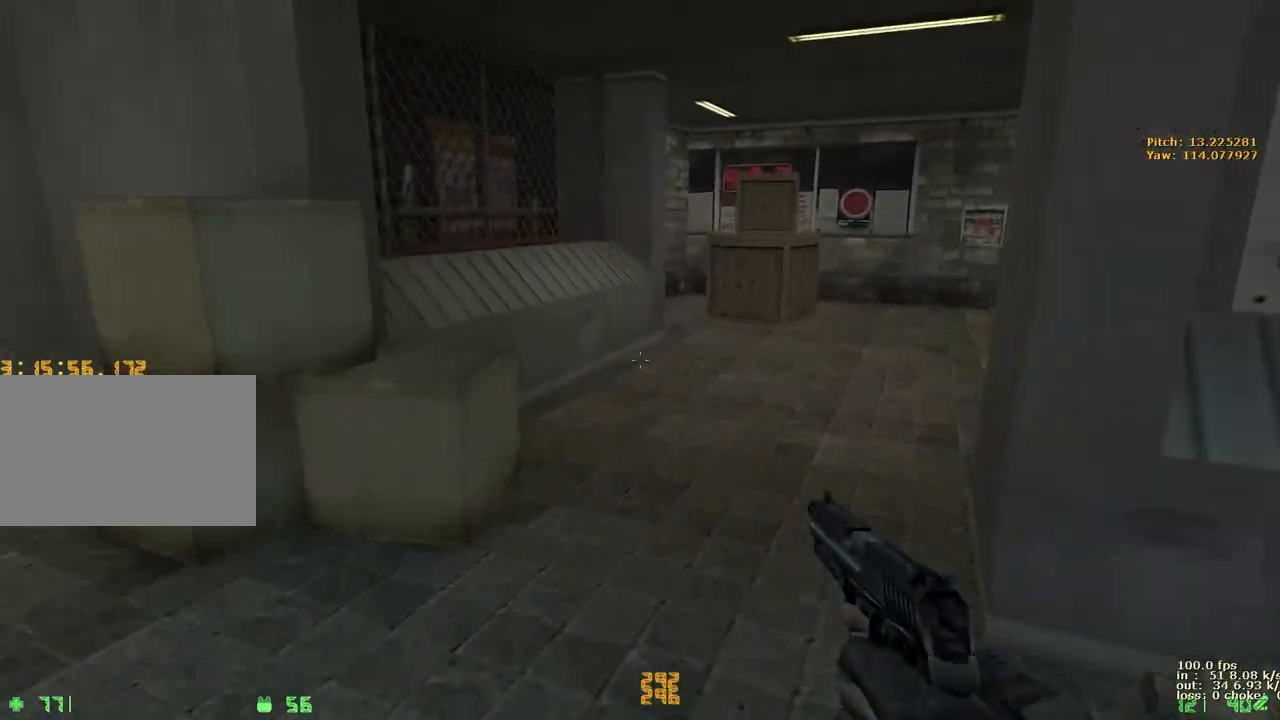
{"keys": ["a", "w"], "events": [[150, "a", "down"], [150, "d", "up"], [283, "a", "up"], [283, "d", "down"], [483, "a", "down"], [483, "d", "up"]]}
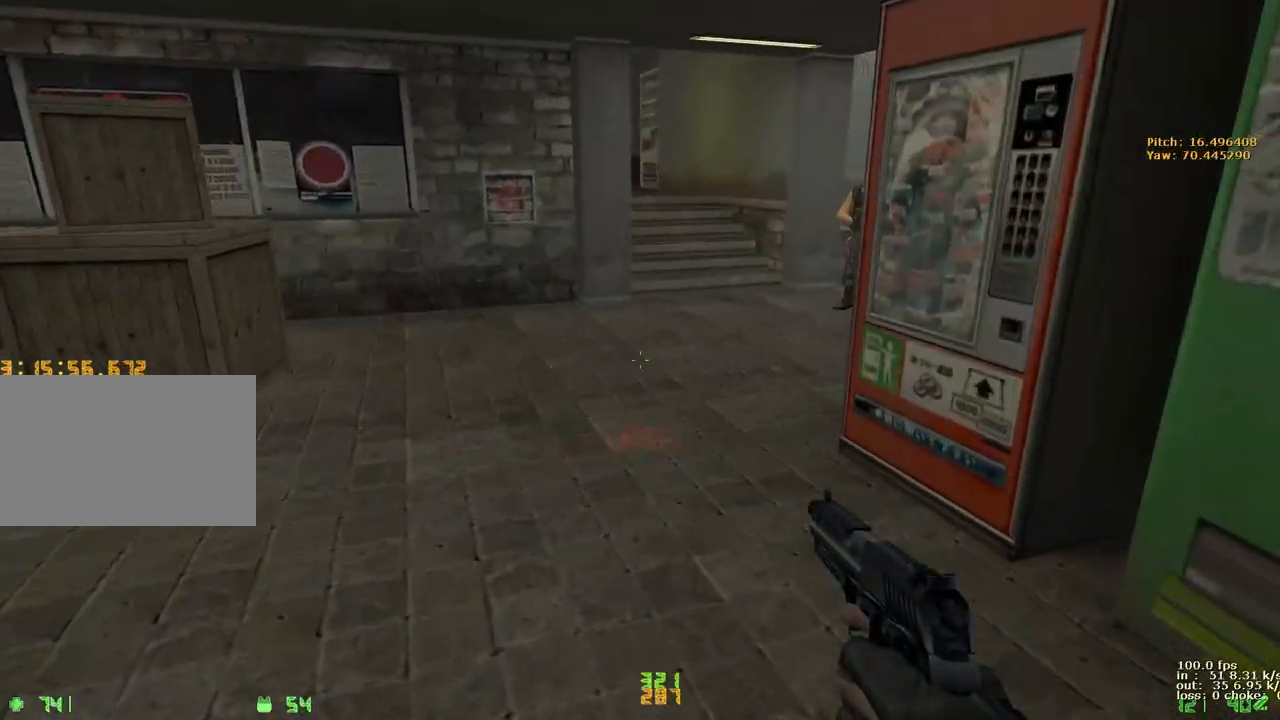
{"keys": ["d", "w"], "events": [[117, "a", "up"], [167, "d", "down"], [300, "a", "down"], [300, "d", "up"], [450, "a", "up"], [450, "d", "down"]]}
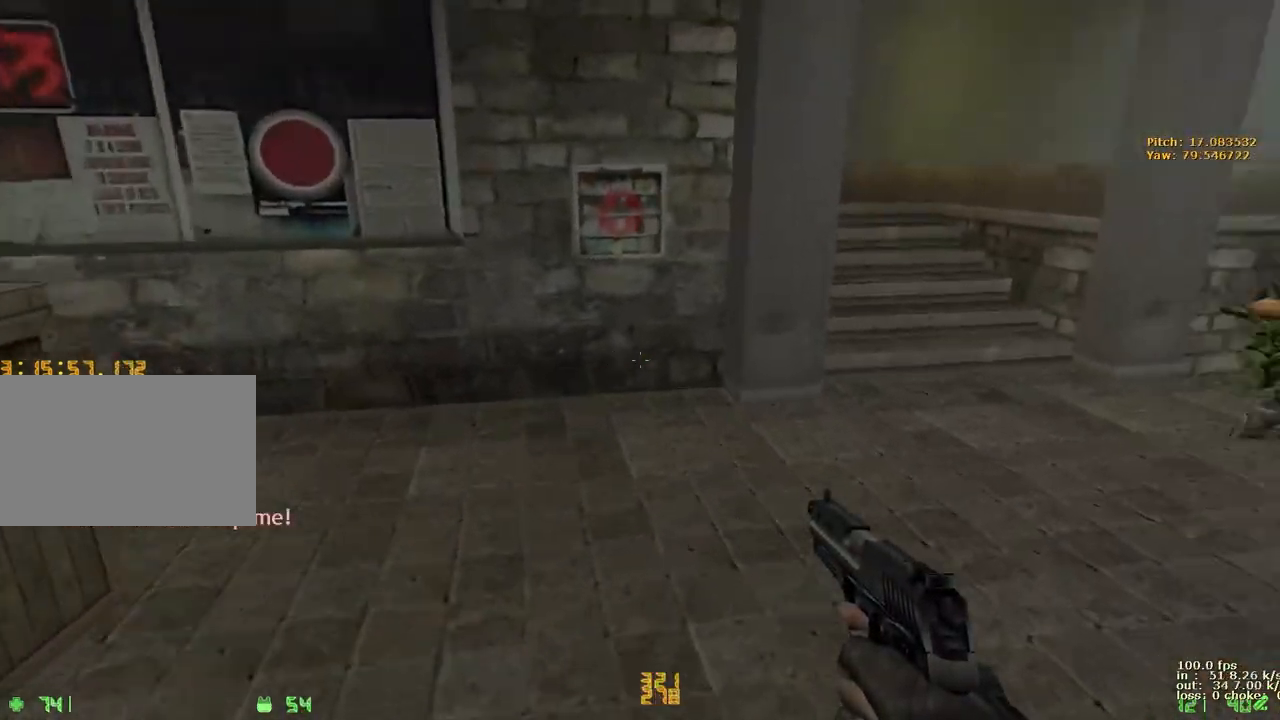
{"keys": ["d"], "events": [[50, "a", "down"], [50, "d", "up"], [133, "a", "up"], [233, "d", "down"], [233, "v", "down"], [417, "v", "up"], [450, "w", "up"]]}
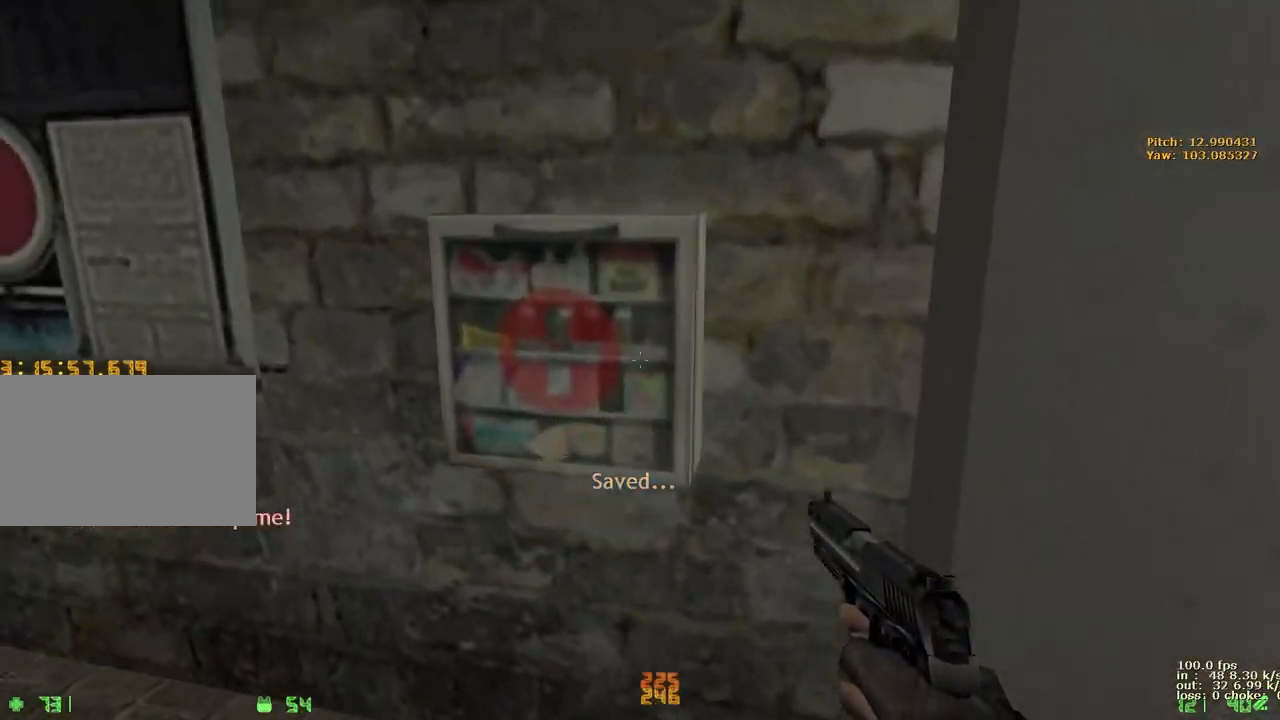
{"keys": ["a", "w"], "events": [[50, "e", "down"], [100, "e", "up"], [200, "w", "down"], [333, "a", "down"], [333, "d", "up"]]}
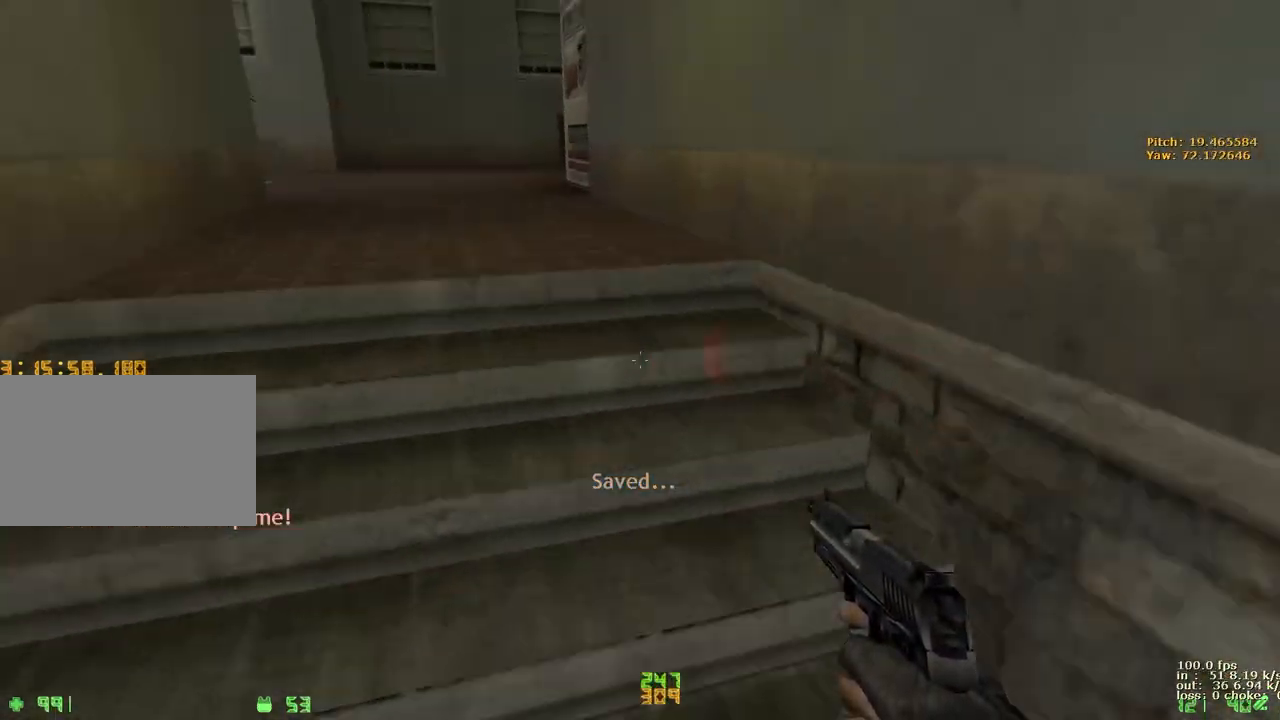
{"keys": ["a", "d", "w"], "events": [[117, "a", "up"], [117, "d", "down"], [267, "a", "down"], [267, "d", "up"], [483, "d", "down"]]}
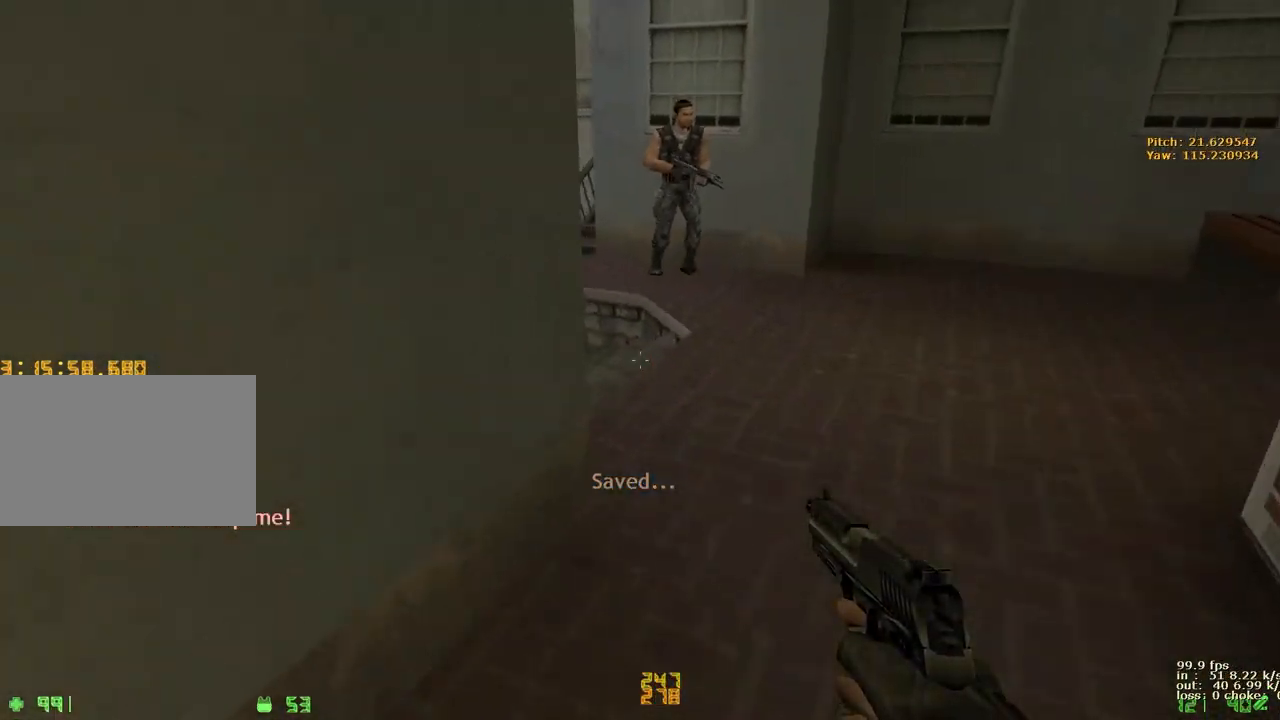
{"keys": ["a", "w"], "events": [[33, "a", "up"], [183, "v", "down"], [217, "a", "down"], [217, "d", "up"], [317, "v", "up"]]}
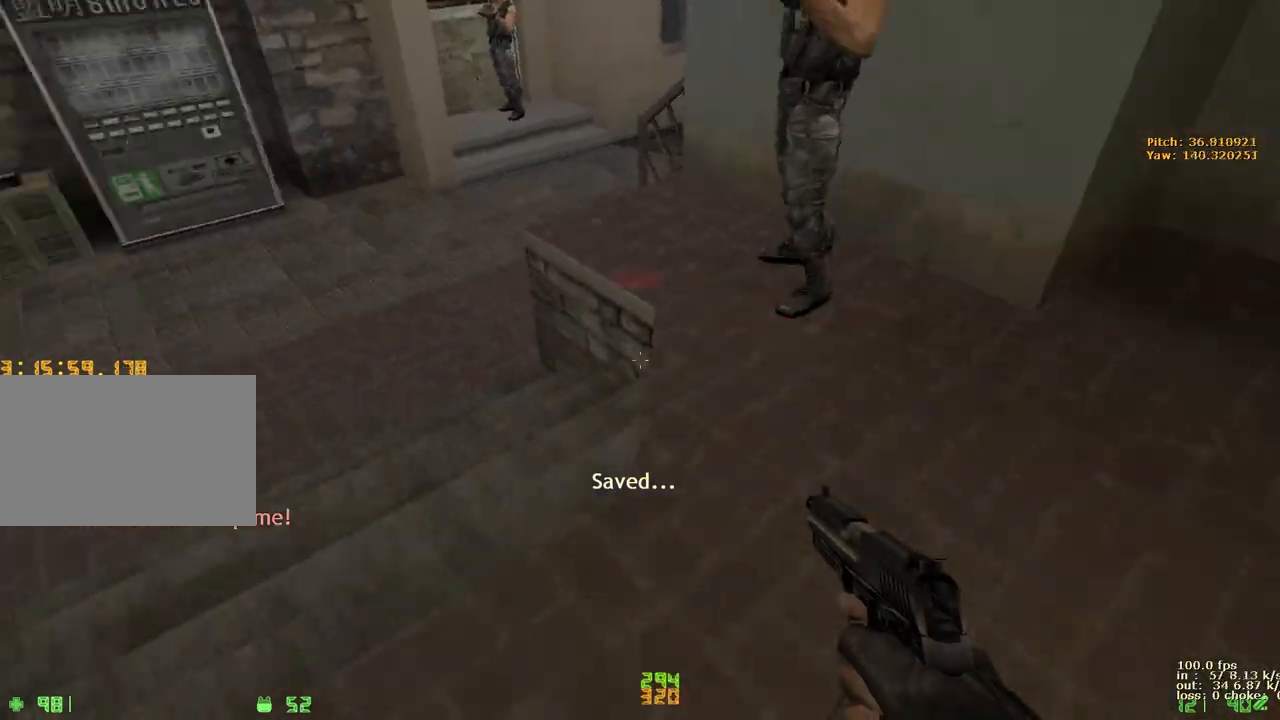
{"keys": ["a", "w"], "events": [[200, "w", "up"], [233, "ctrl", "down"], [383, "w", "down"], [433, "ctrl", "up"]]}
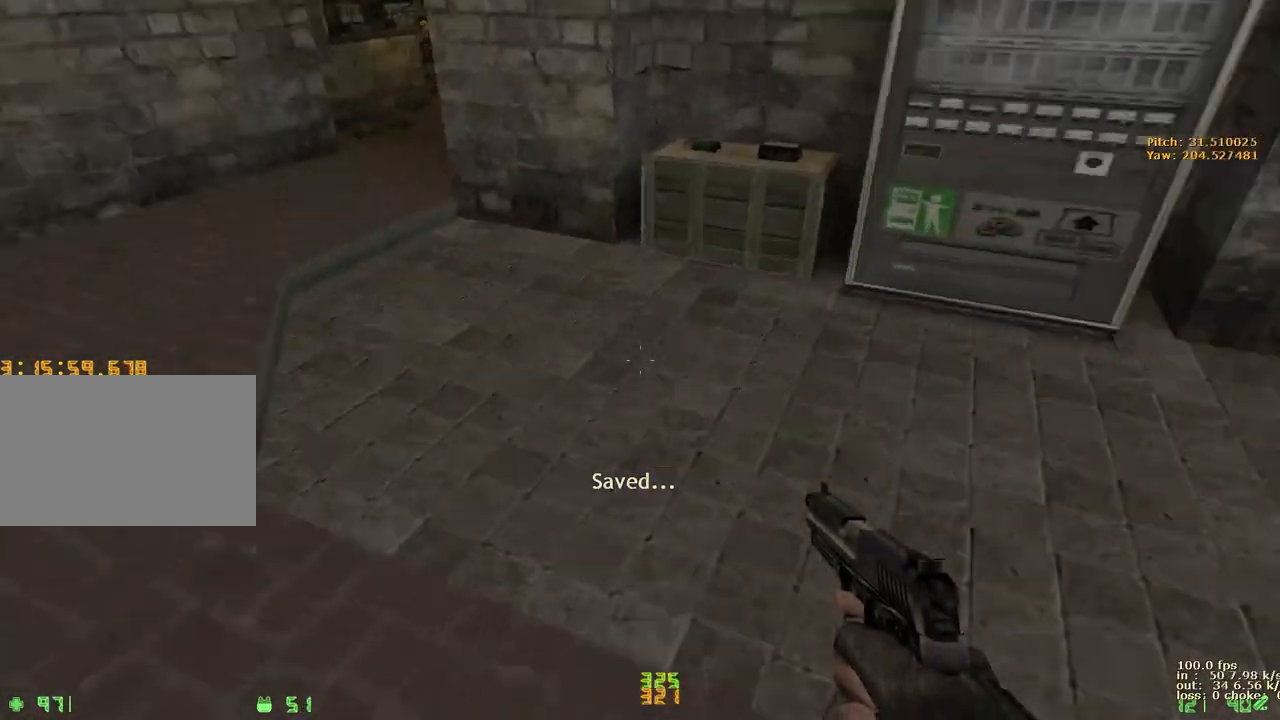
{"keys": ["a", "w"], "events": [[217, "a", "up"], [217, "d", "down"], [400, "a", "down"], [400, "d", "up"]]}
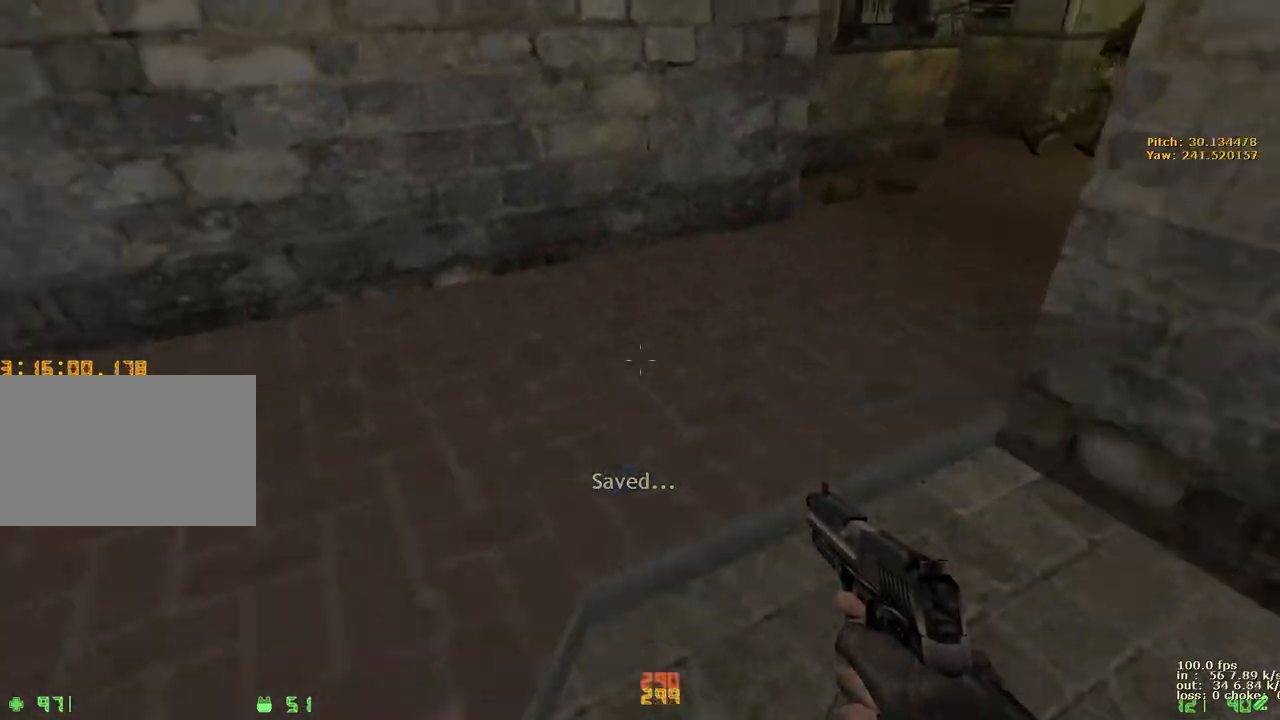
{"keys": ["d", "w"], "events": [[33, "a", "up"], [33, "d", "down"], [133, "a", "down"], [133, "d", "up"], [233, "a", "up"], [233, "d", "down"]]}
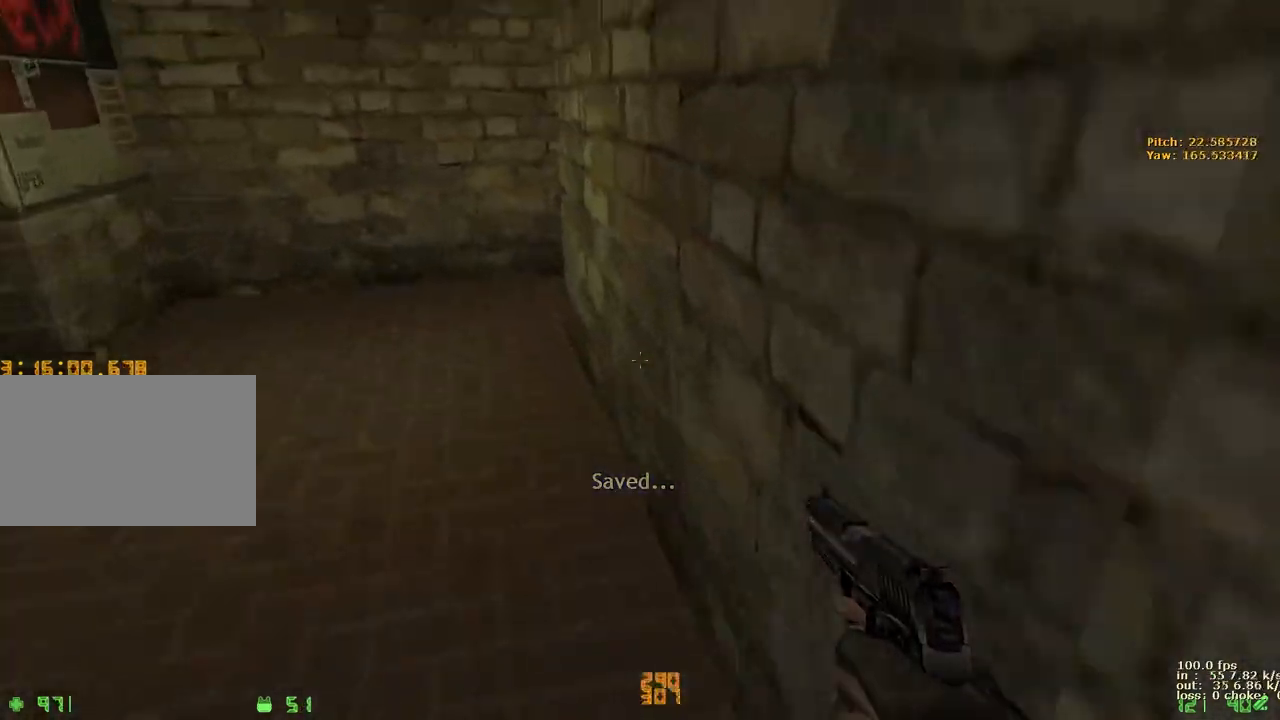
{"keys": ["d", "w"], "events": [[150, "v", "down"], [283, "v", "up"]]}
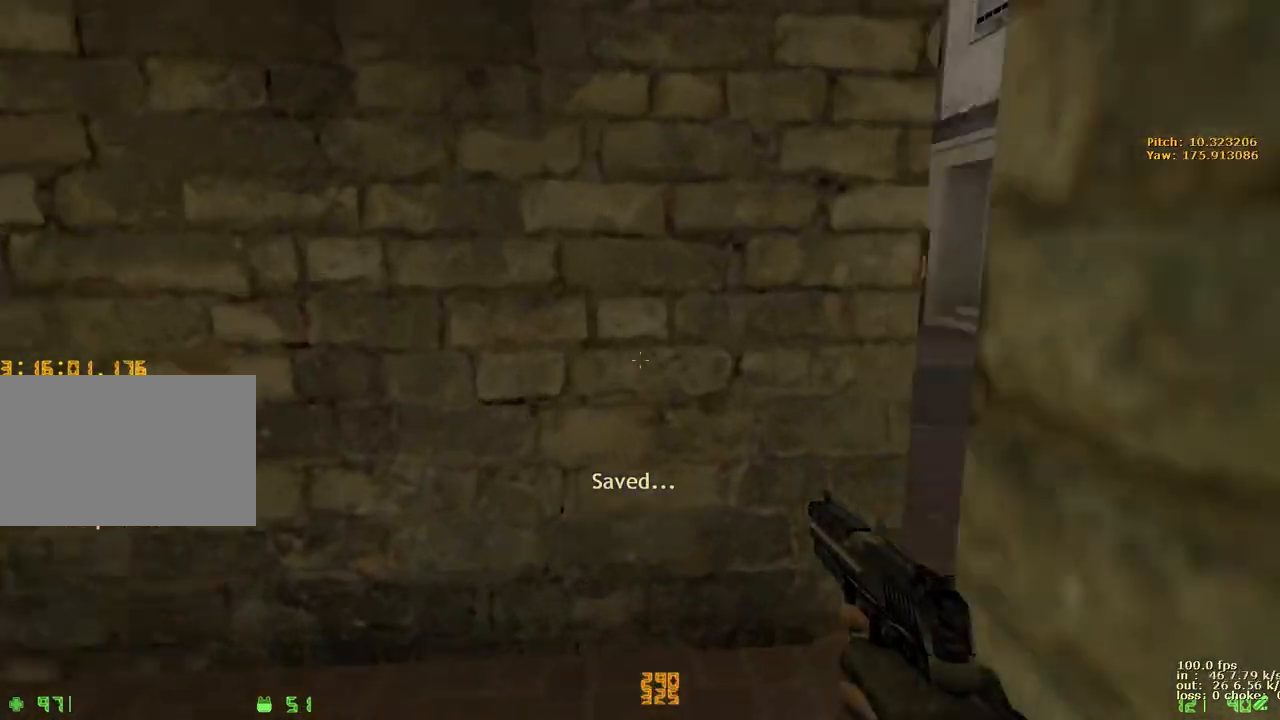
{"keys": ["a", "w"], "events": [[400, "a", "down"], [450, "d", "up"]]}
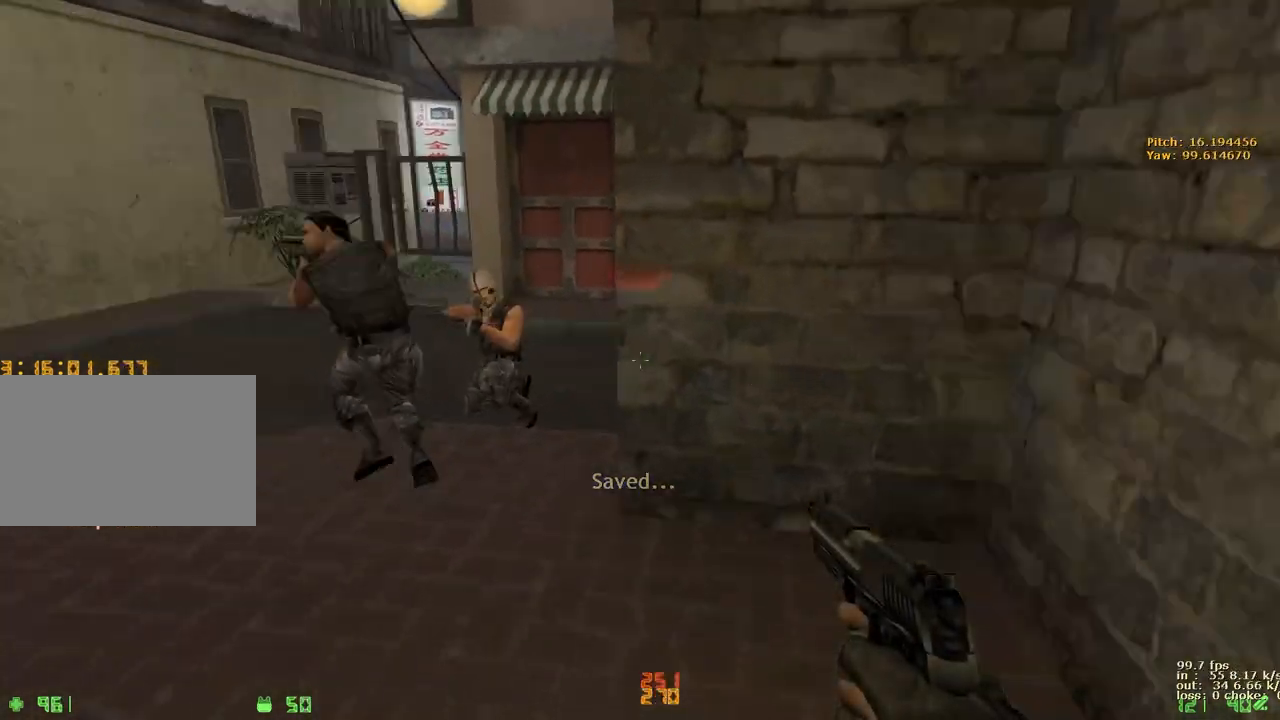
{"keys": ["a", "w"], "events": [[233, "a", "up"], [233, "d", "down"], [383, "a", "down"], [417, "d", "up"]]}
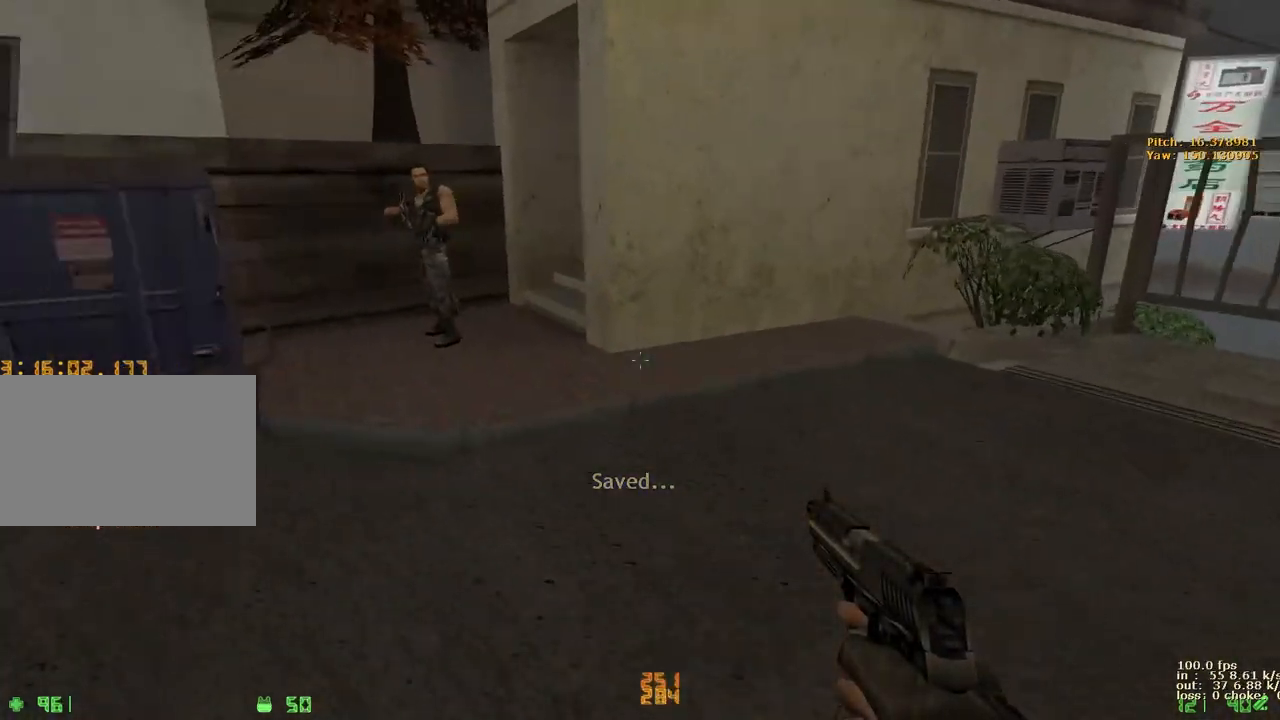
{"keys": ["w"], "events": [[17, "a", "up"], [17, "d", "down"], [150, "a", "down"], [200, "d", "up"], [250, "d", "down"], [283, "a", "up"], [483, "d", "up"]]}
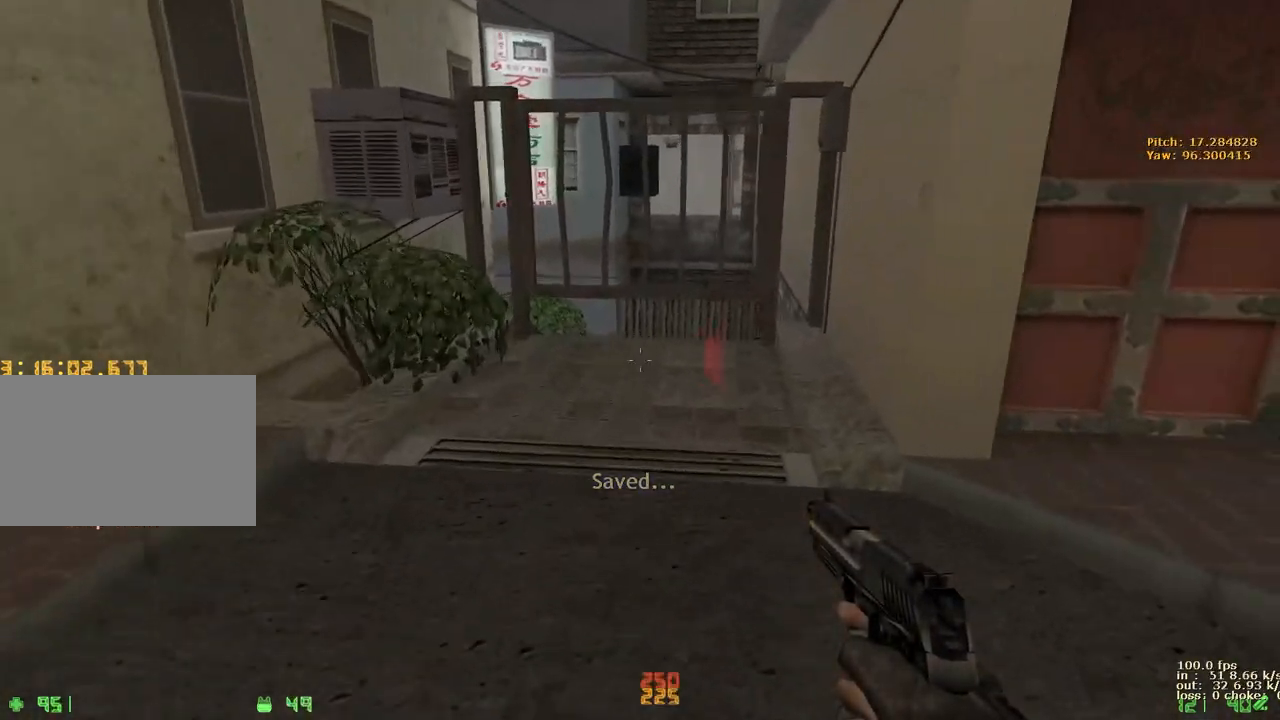
{"keys": ["d", "w"], "events": [[117, "d", "down"], [167, "d", "up"], [300, "d", "down"]]}
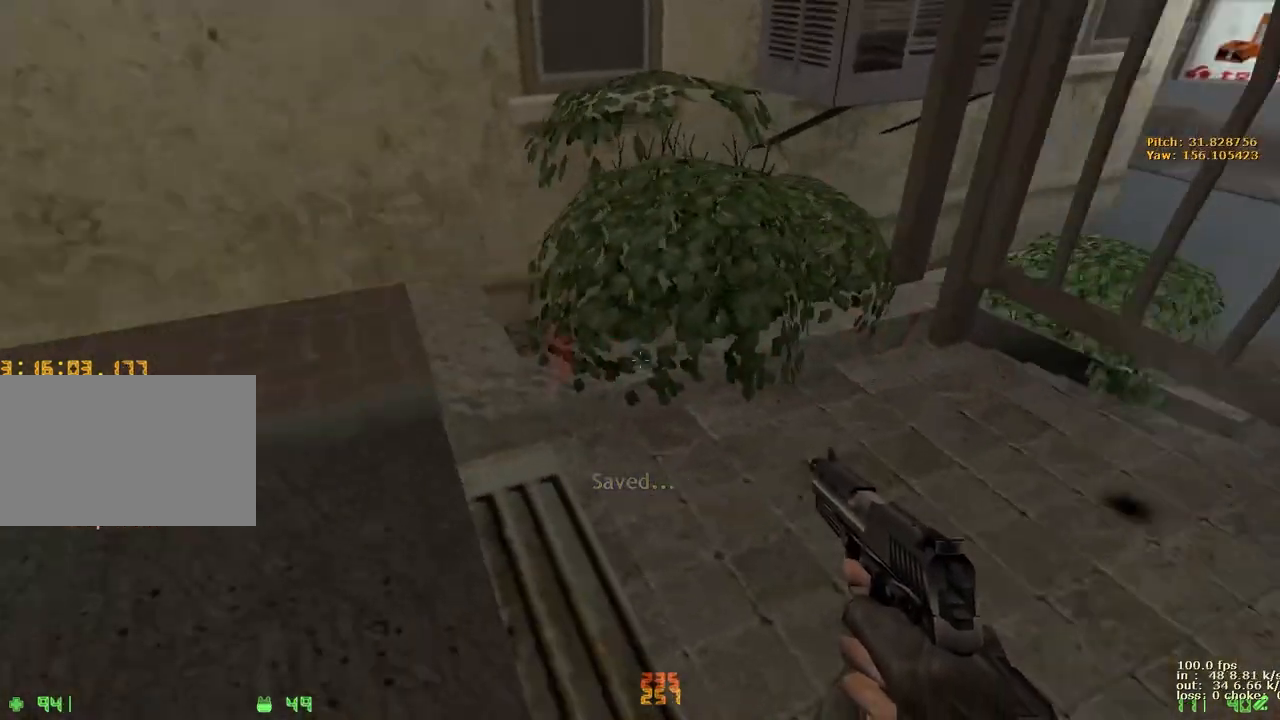
{"keys": ["a", "s"], "events": [[83, "w", "up"], [233, "s", "down"], [267, "a", "down"], [267, "d", "up"]]}
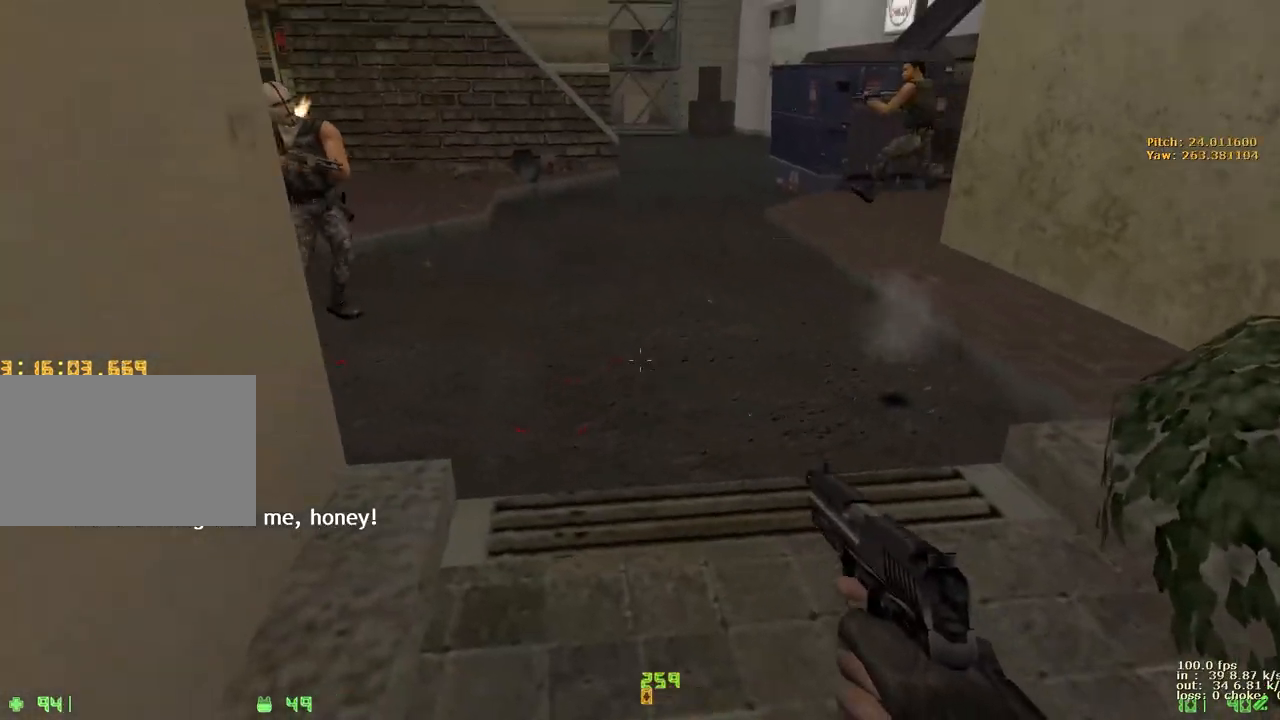
{"keys": ["a", "w"], "events": [[200, "s", "up"], [250, "w", "down"], [383, "w", "up"], [467, "w", "down"]]}
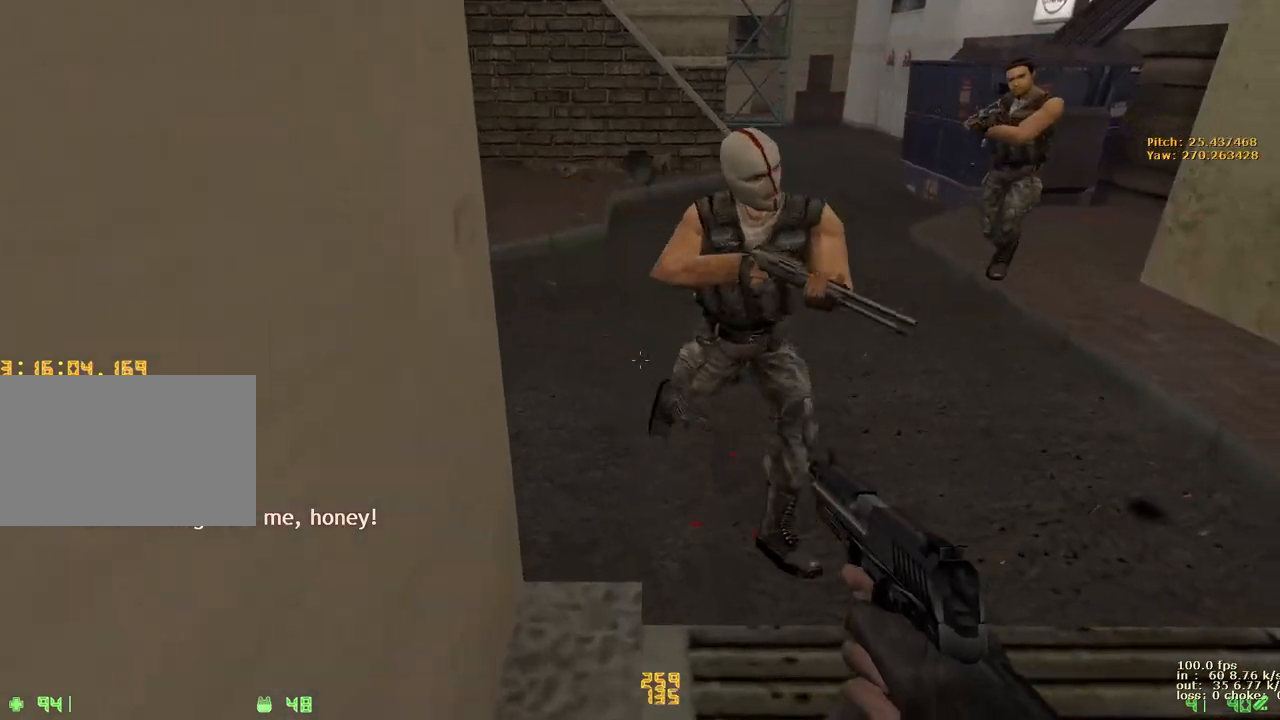
{"keys": ["a", "ctrl", "space"], "events": [[350, "ctrl", "down"], [350, "space", "down"], [500, "w", "up"]]}
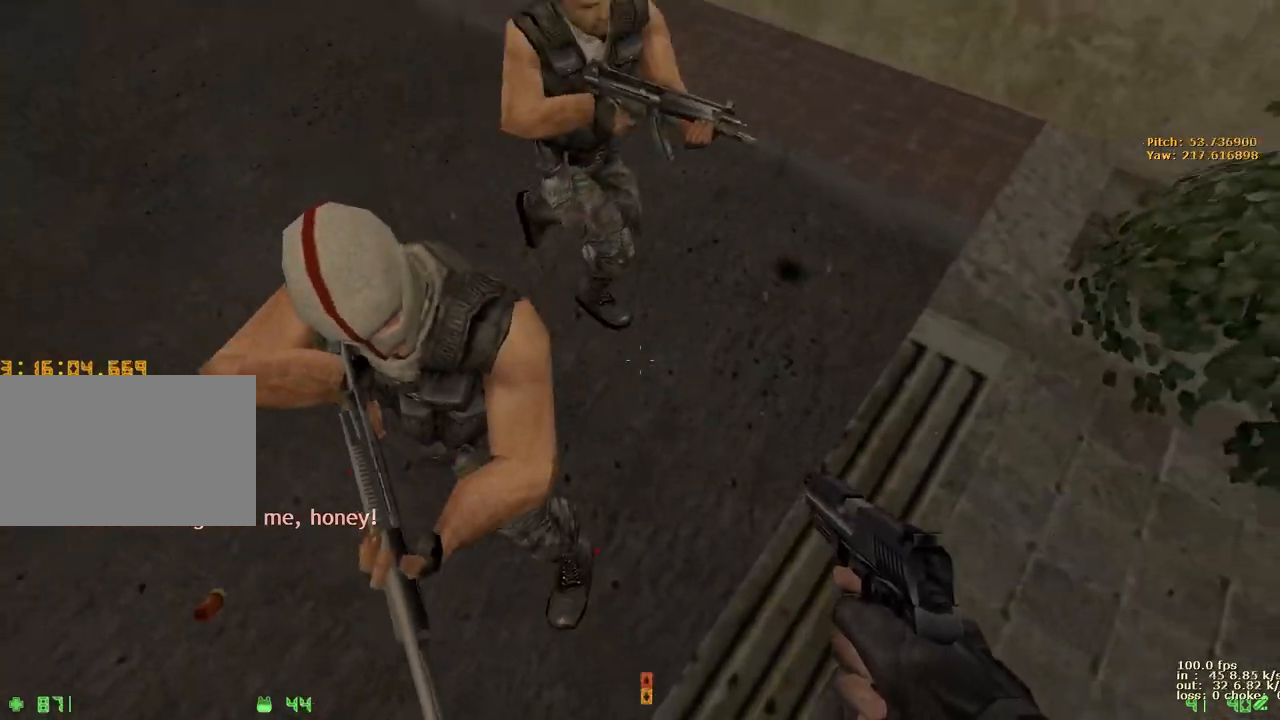
{"keys": [], "events": [[83, "space", "up"], [183, "a", "up"], [183, "ctrl", "up"]]}
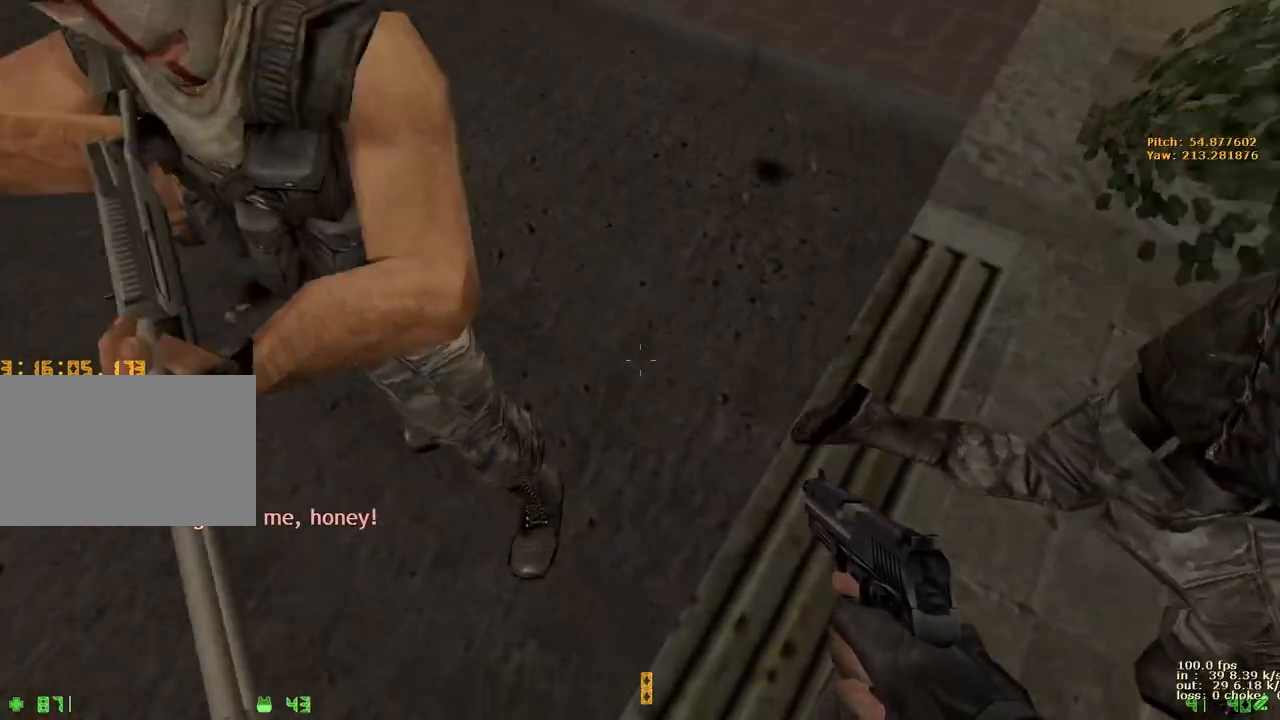
{"keys": ["a", "ctrl"], "events": [[50, "a", "down"], [50, "ctrl", "down"], [50, "space", "down"], [467, "space", "up"]]}
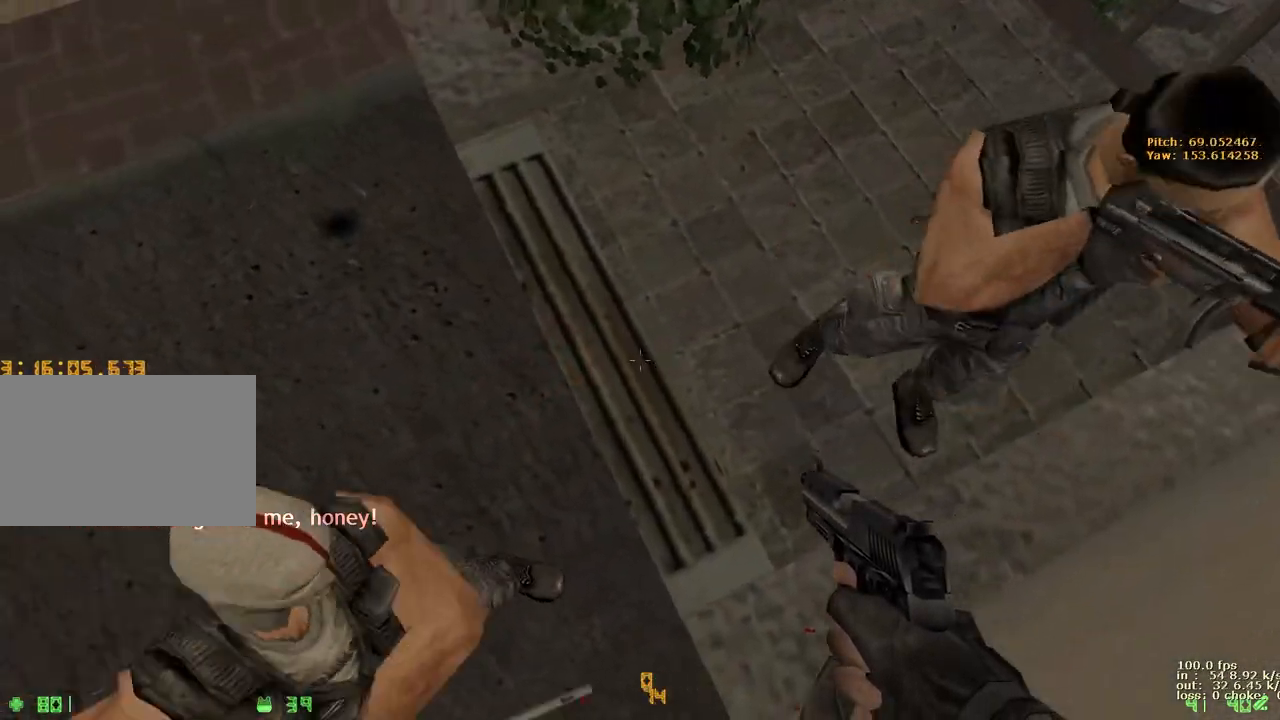
{"keys": ["a", "ctrl", "s"], "events": [[167, "s", "down"]]}